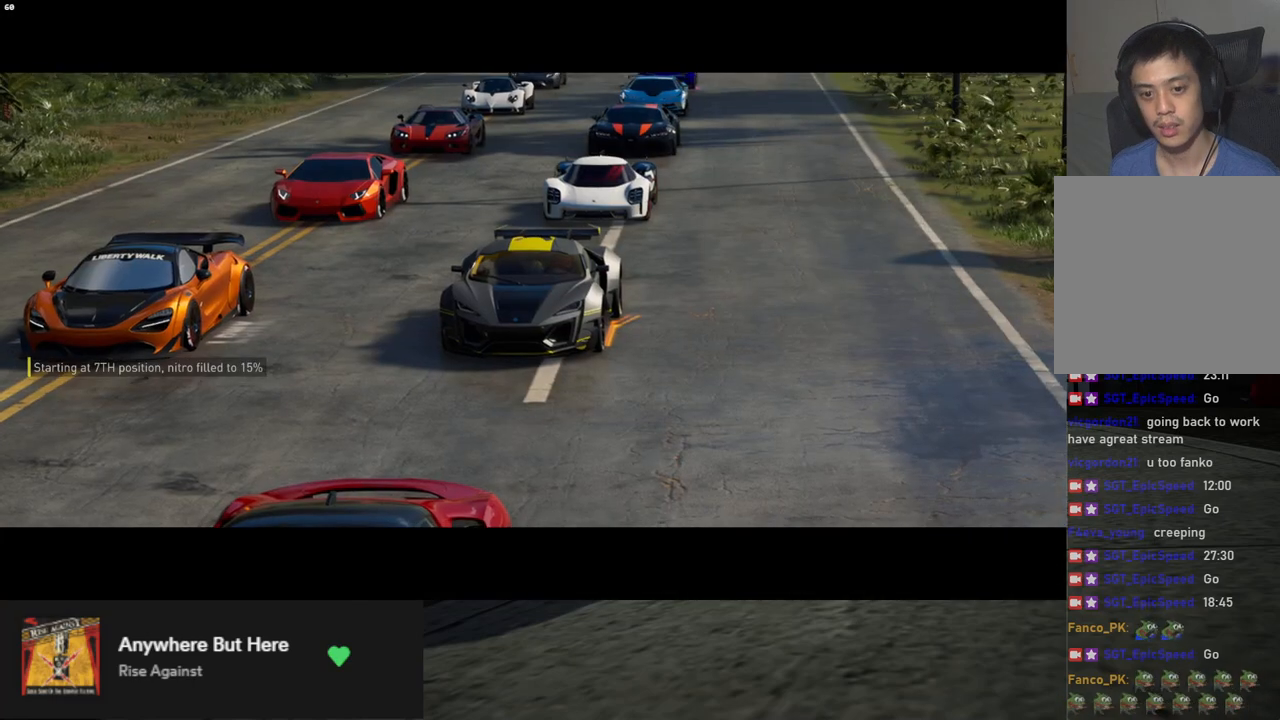
Gameplay with a controller (Xbox layout); each line is a JSON object with the inputs held at the frame after it. "events" lists button and stick changes between this image and that frame as [ms after this image, input, new state], when the widget could be followed in between.
{"buttons": ["R2"], "left_stick": "center", "right_stick": "center", "events": [[451, "R2", "down"]]}
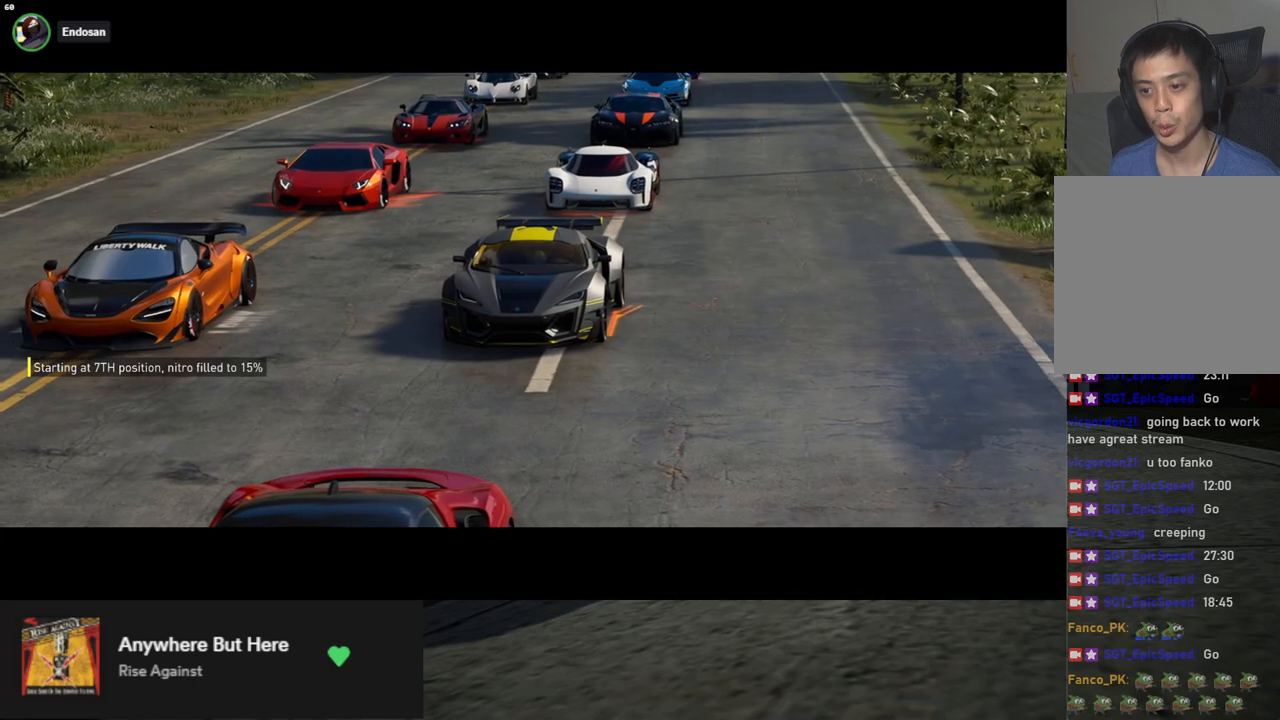
{"buttons": ["R2"], "left_stick": "center", "right_stick": "center", "events": []}
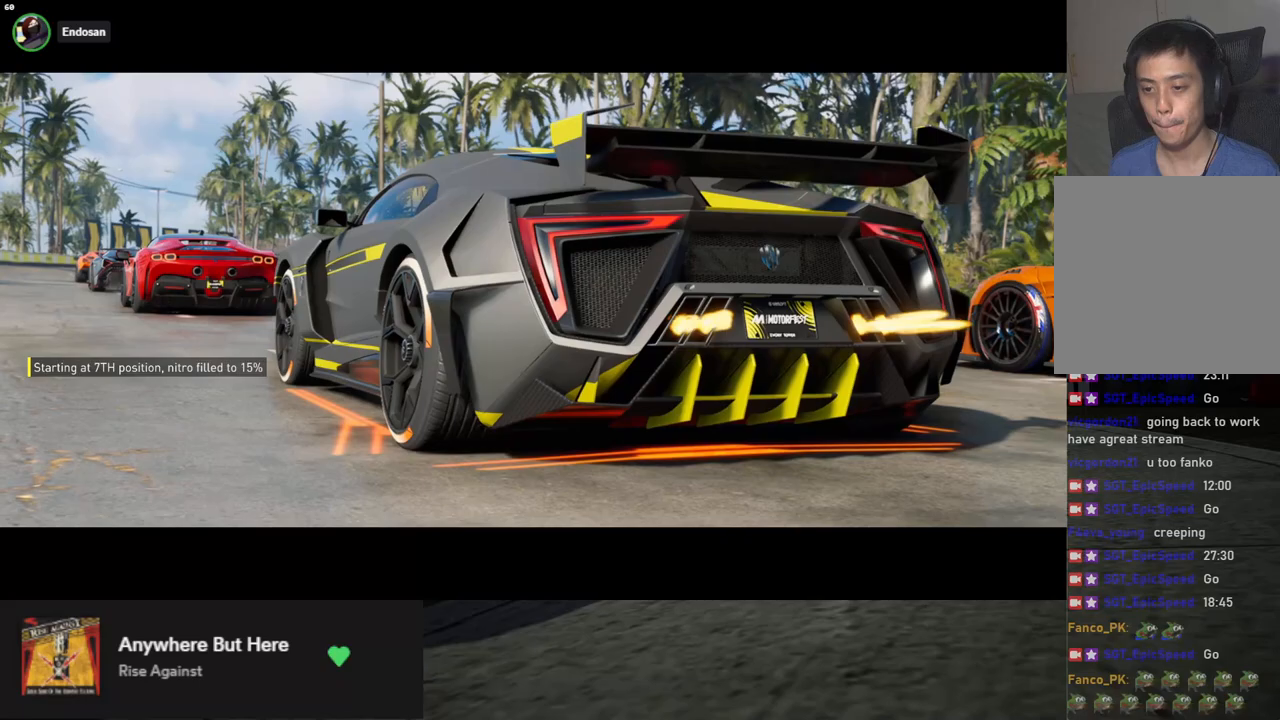
{"buttons": ["R2"], "left_stick": "center", "right_stick": "center", "events": [[234, "R2", "up"], [351, "R2", "down"]]}
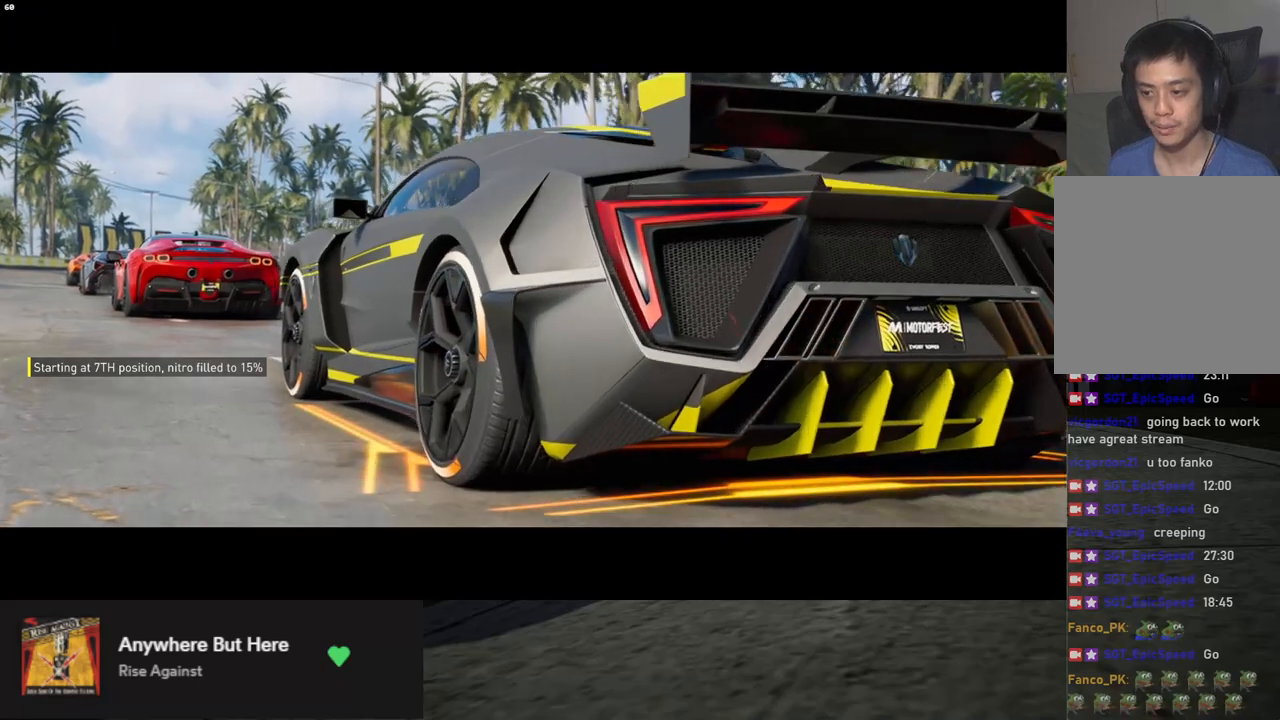
{"buttons": ["R2"], "left_stick": "center", "right_stick": "center", "events": [[16, "R2", "up"], [184, "R2", "down"], [301, "R2", "up"], [434, "R2", "down"]]}
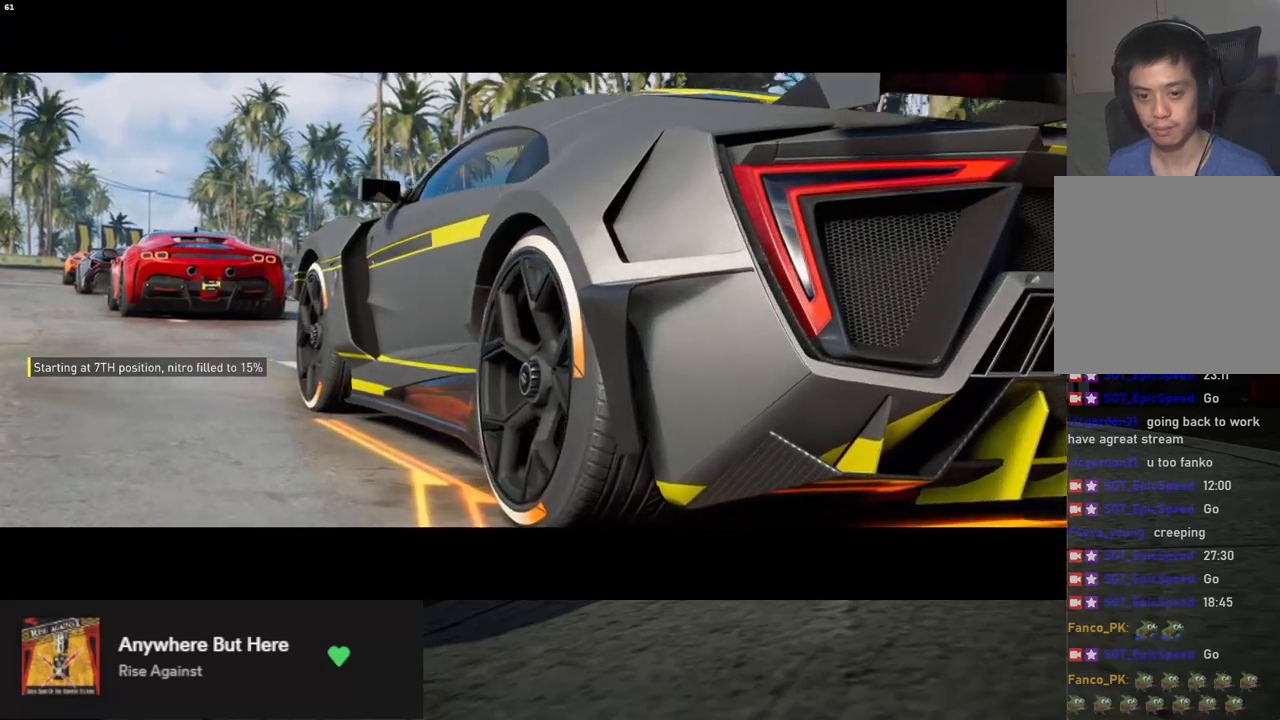
{"buttons": [], "left_stick": "center", "right_stick": "center", "events": [[100, "R2", "up"], [234, "R2", "down"], [334, "R2", "up"]]}
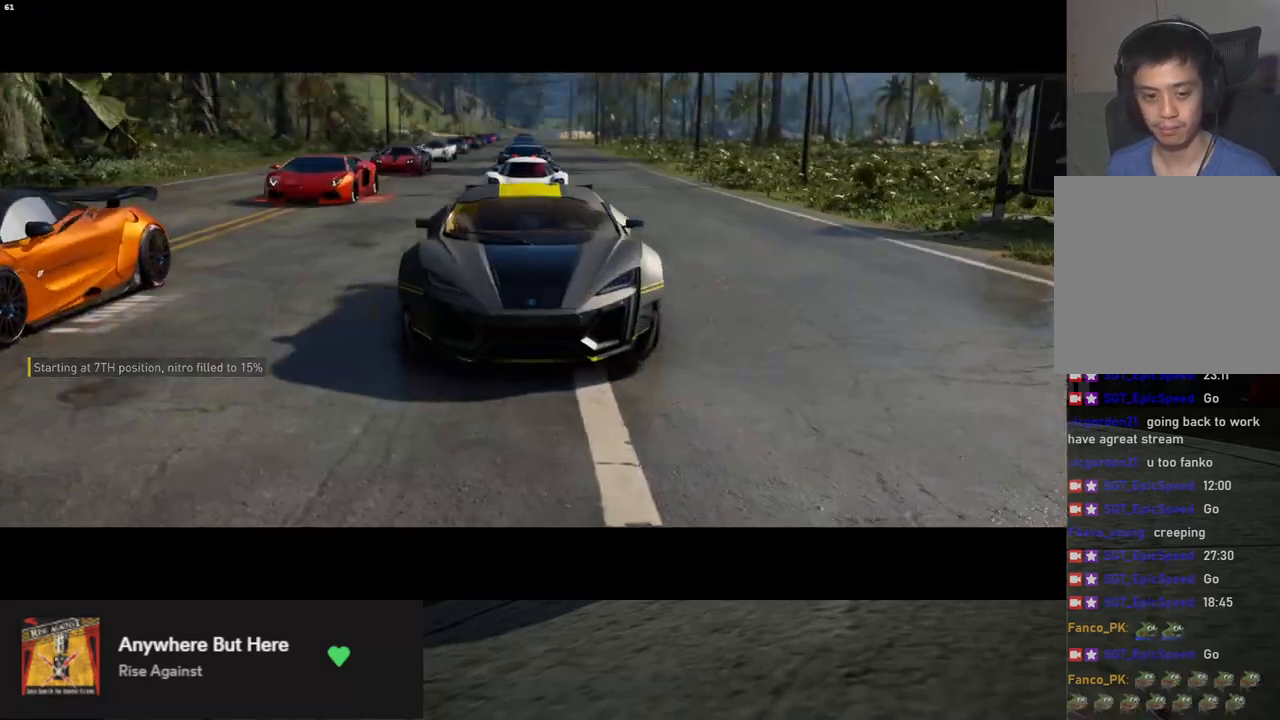
{"buttons": ["R2"], "left_stick": "center", "right_stick": "center", "events": [[34, "R2", "down"], [184, "R2", "up"], [234, "R2", "down"], [351, "R2", "up"], [418, "R2", "down"]]}
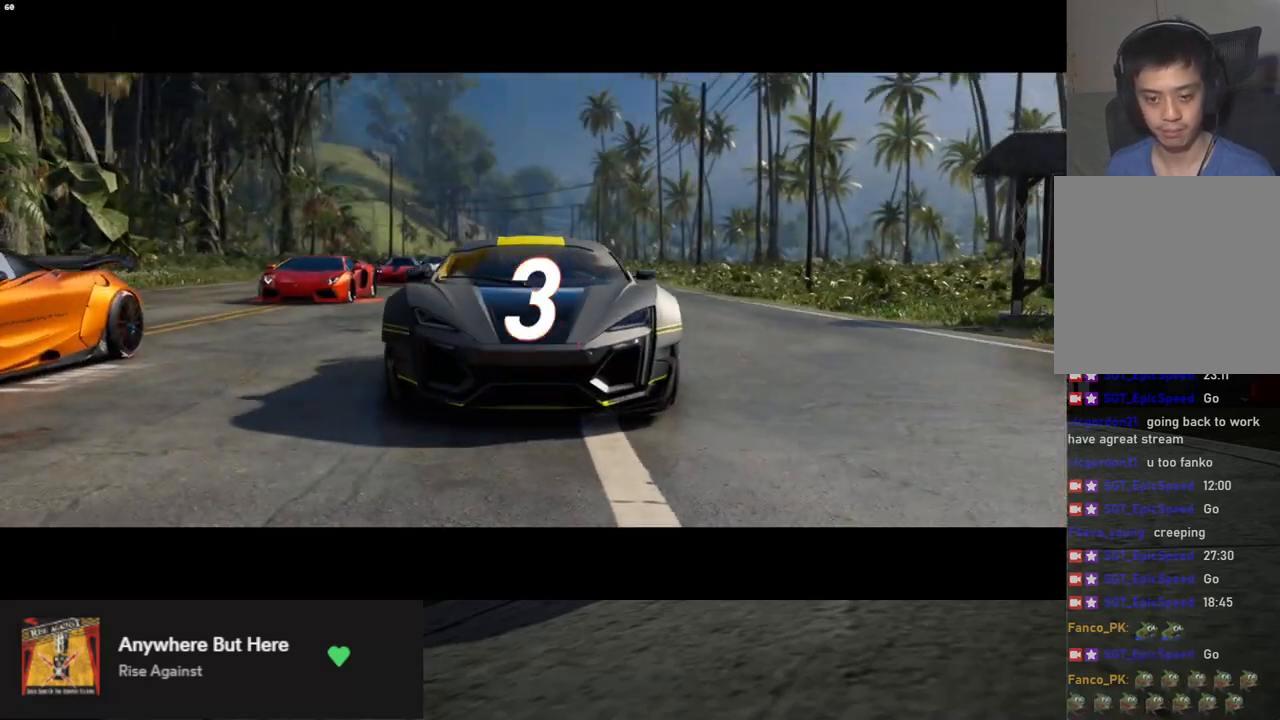
{"buttons": ["R2"], "left_stick": "center", "right_stick": "center", "events": [[17, "R2", "up"], [83, "R2", "down"], [184, "R2", "up"], [234, "R2", "down"], [334, "R2", "up"], [435, "R2", "down"]]}
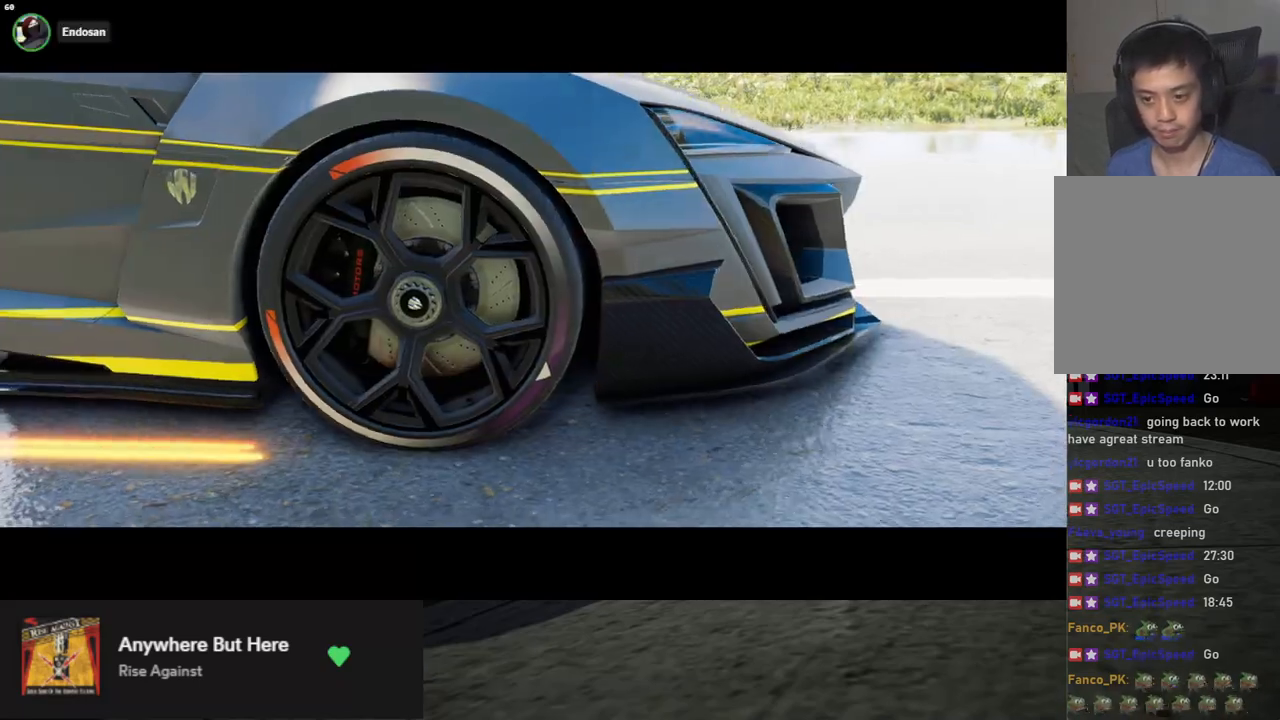
{"buttons": [], "left_stick": "center", "right_stick": "center", "events": [[50, "R2", "up"], [150, "R2", "down"], [267, "R2", "up"], [351, "R2", "down"], [451, "R2", "up"]]}
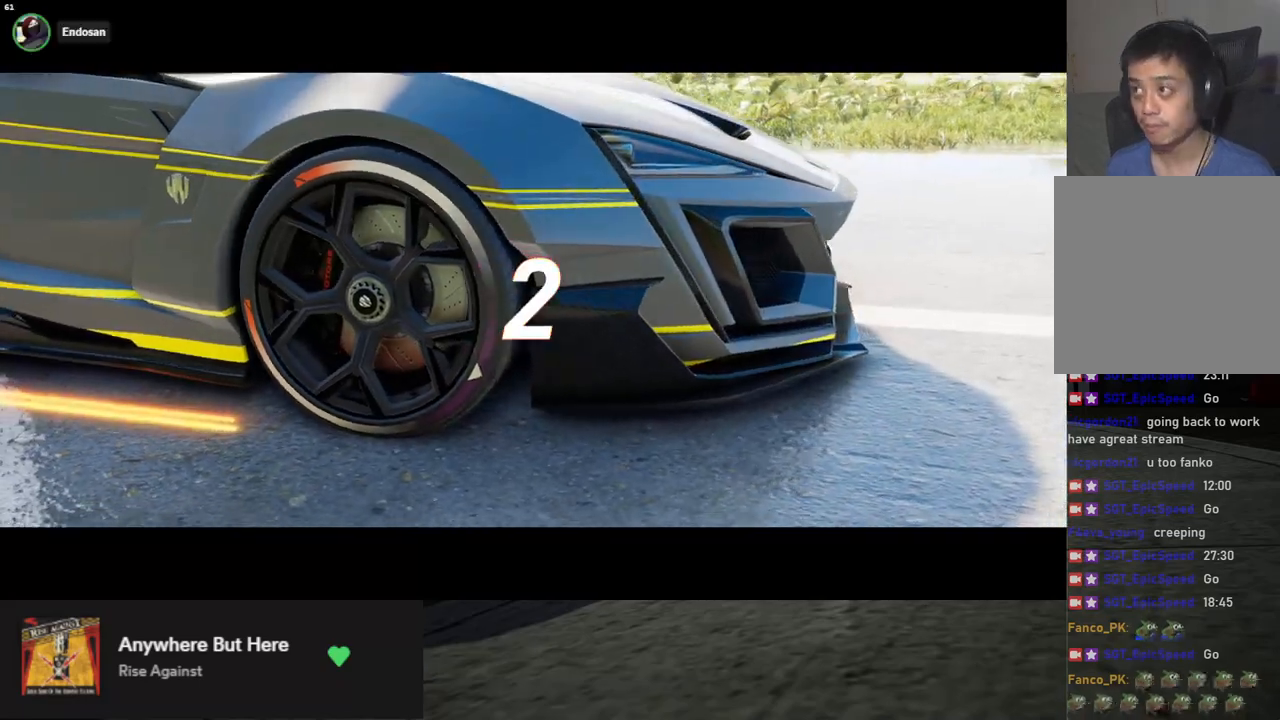
{"buttons": ["R2"], "left_stick": "center", "right_stick": "center", "events": [[34, "R2", "down"], [117, "R2", "up"], [218, "R2", "down"], [318, "R2", "up"], [401, "R2", "down"]]}
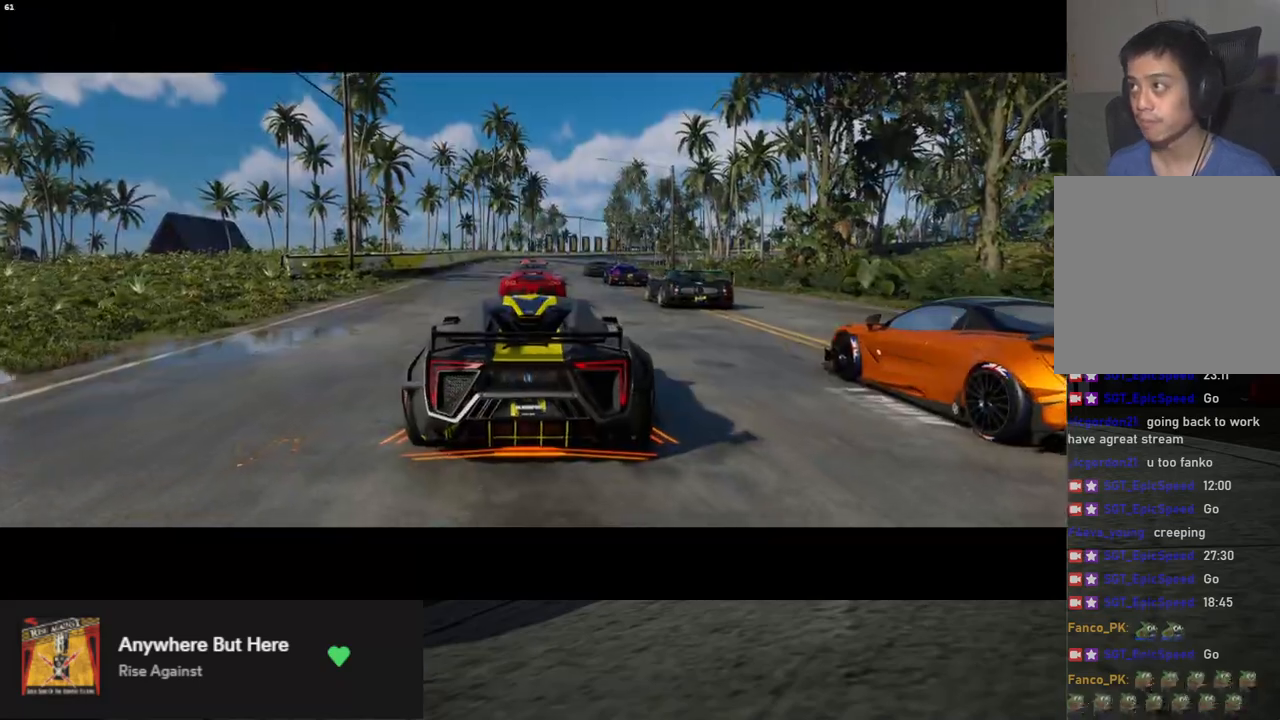
{"buttons": [], "left_stick": "center", "right_stick": "center", "events": [[17, "R2", "up"], [100, "R2", "down"], [184, "R2", "up"]]}
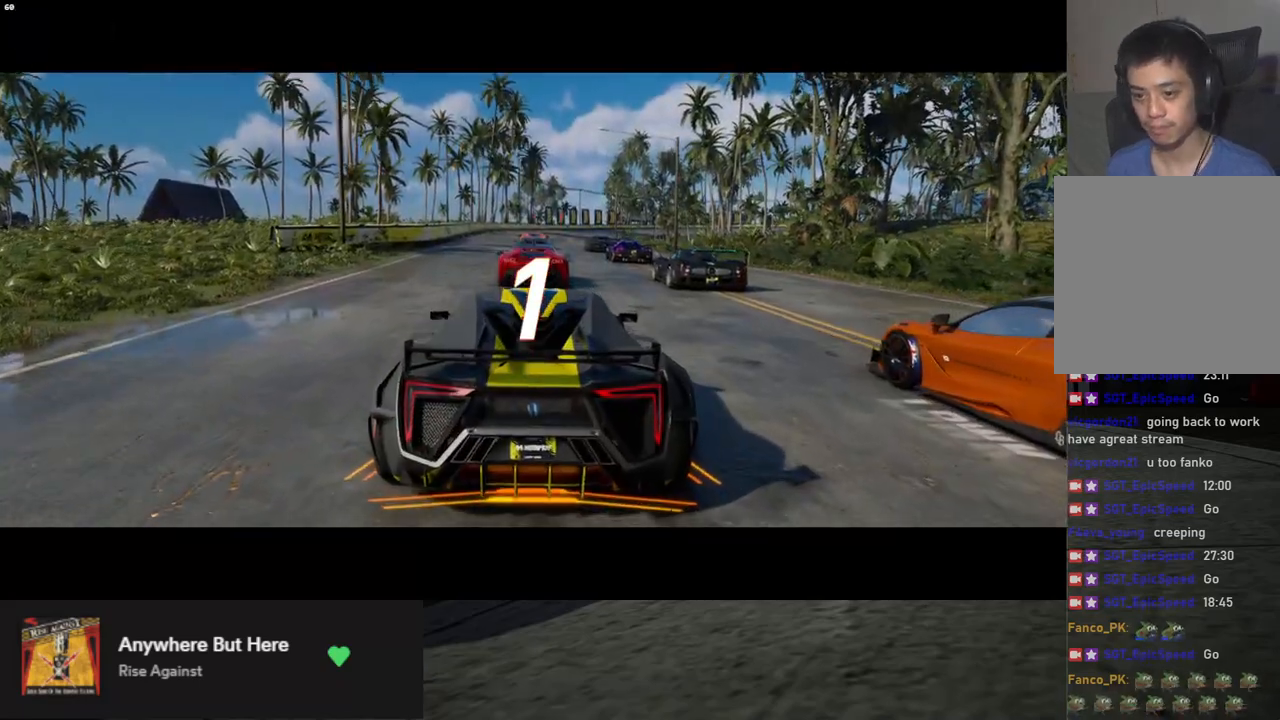
{"buttons": ["R2"], "left_stick": "center", "right_stick": "center", "events": [[168, "R2", "down"]]}
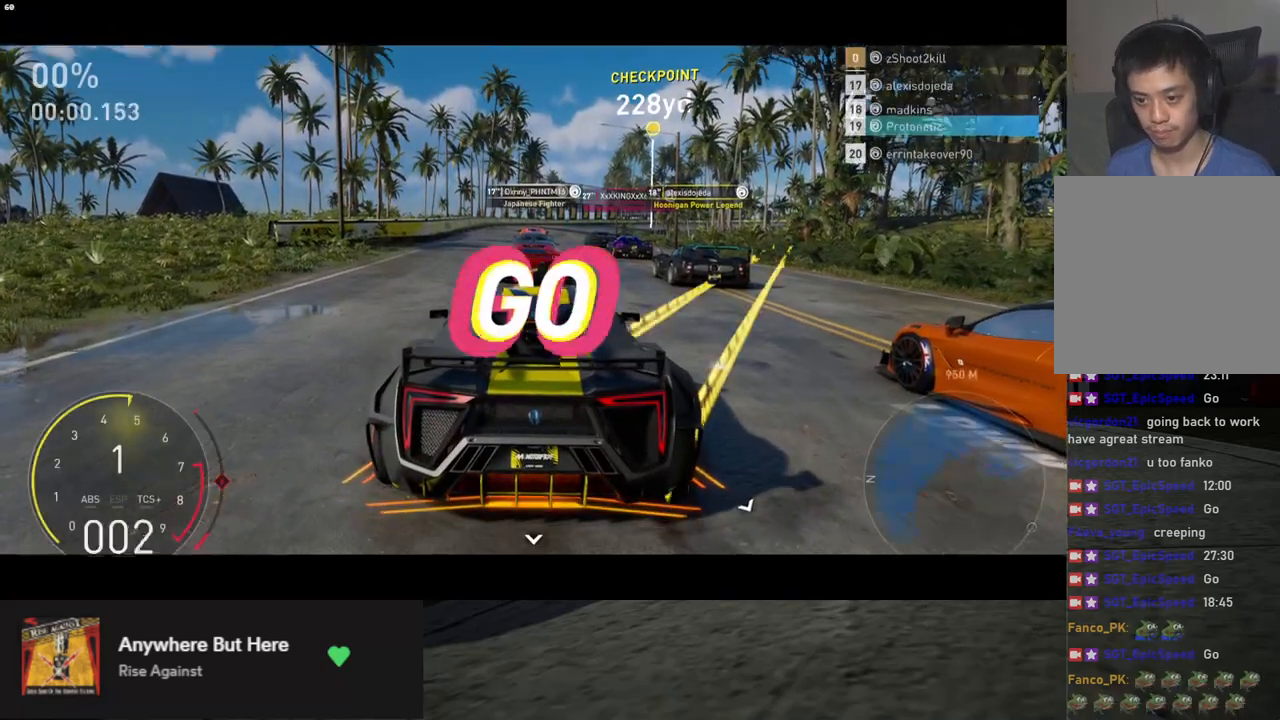
{"buttons": ["R2"], "left_stick": "center", "right_stick": "center", "events": [[201, "left_stick", "left"], [318, "left_stick", "center"]]}
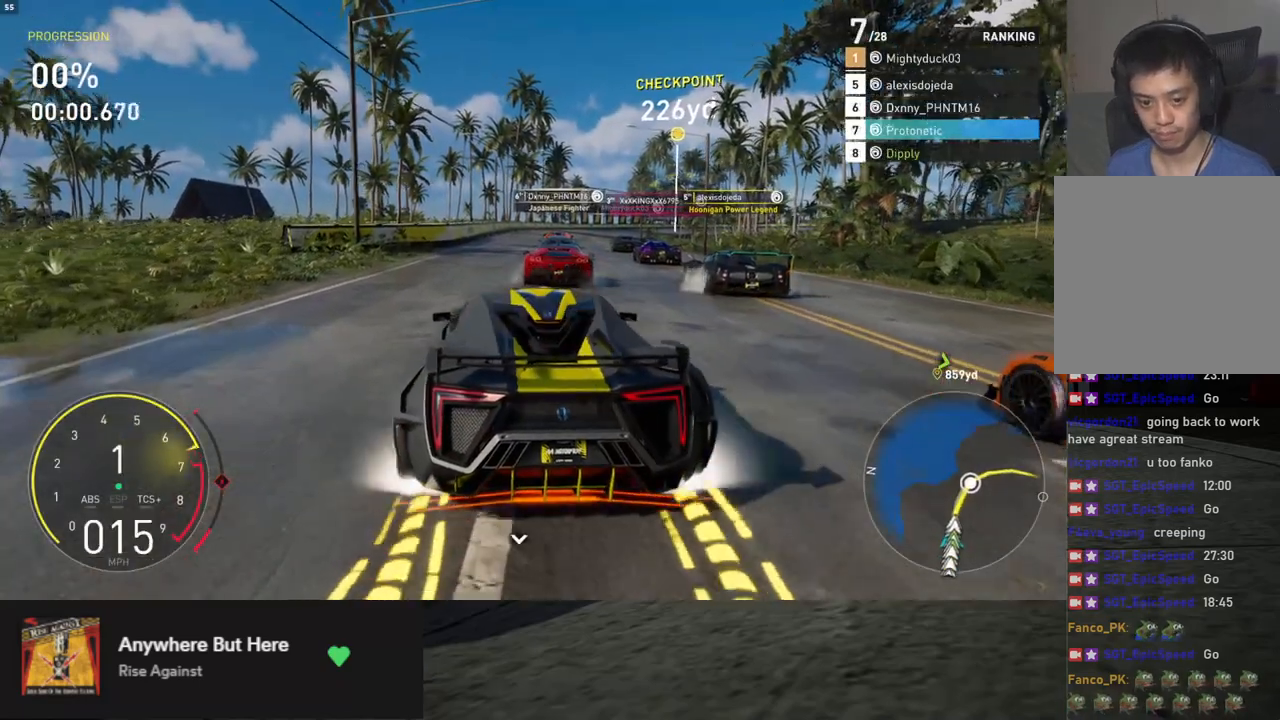
{"buttons": ["R2"], "left_stick": "center", "right_stick": "center", "events": [[83, "A", "down"], [150, "A", "up"], [267, "left_stick", "right"], [368, "left_stick", "center"]]}
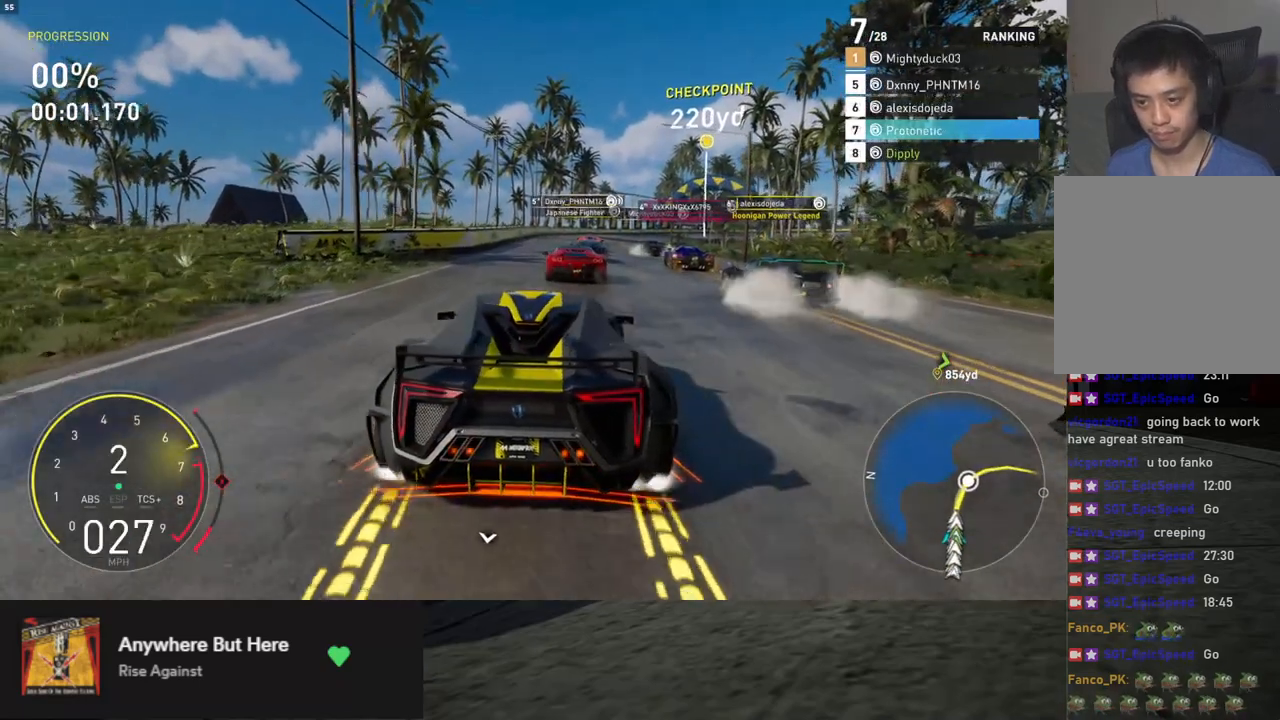
{"buttons": ["R2"], "left_stick": "center", "right_stick": "center", "events": []}
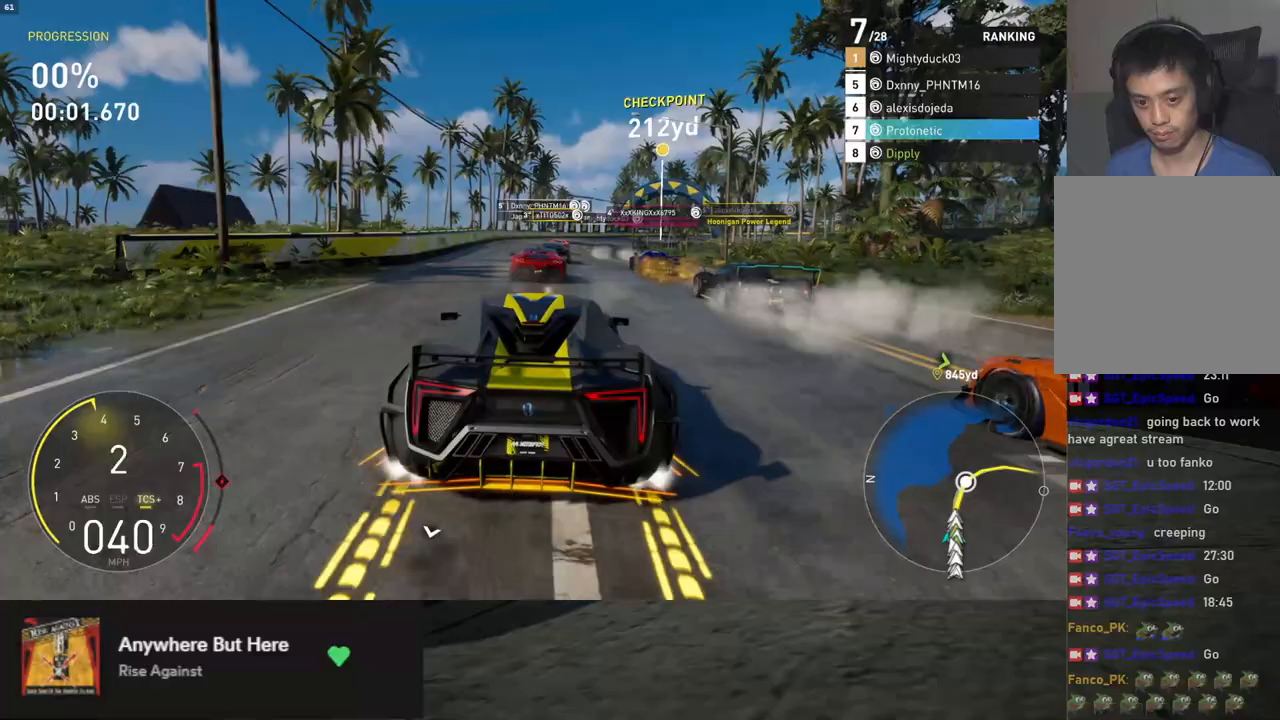
{"buttons": ["R2"], "left_stick": "center", "right_stick": "center", "events": []}
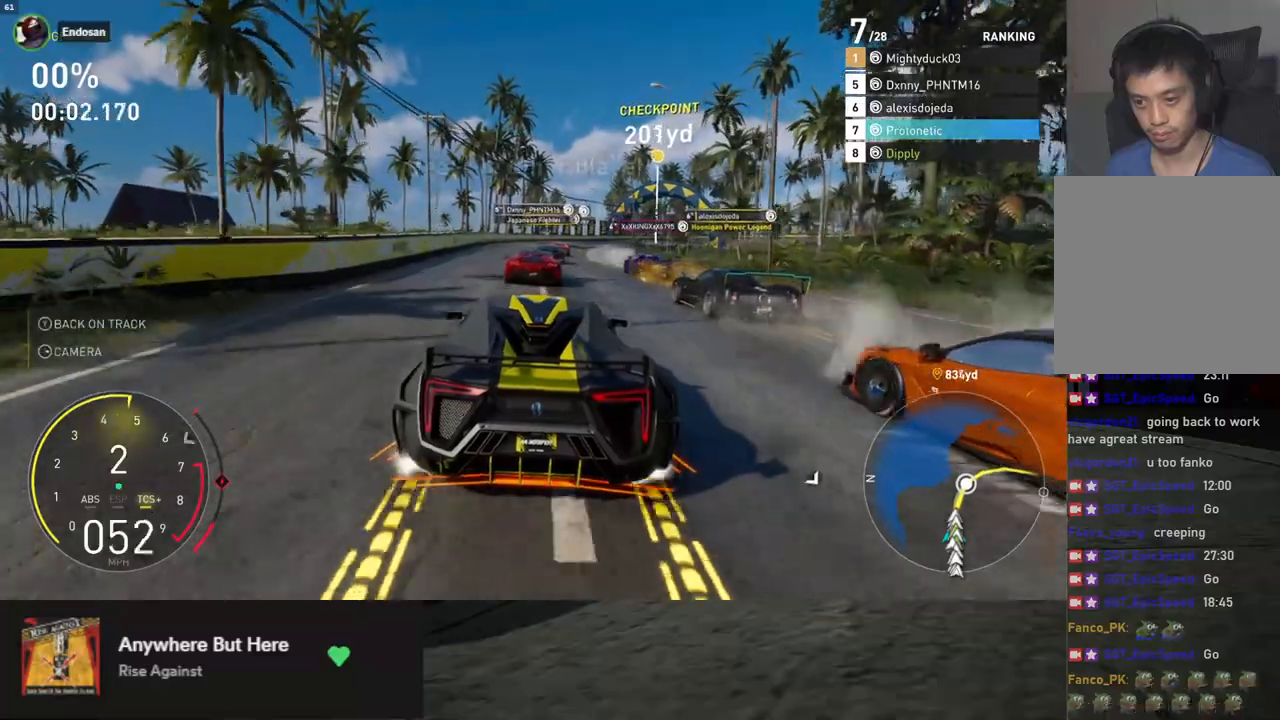
{"buttons": ["R2"], "left_stick": "center", "right_stick": "center", "events": []}
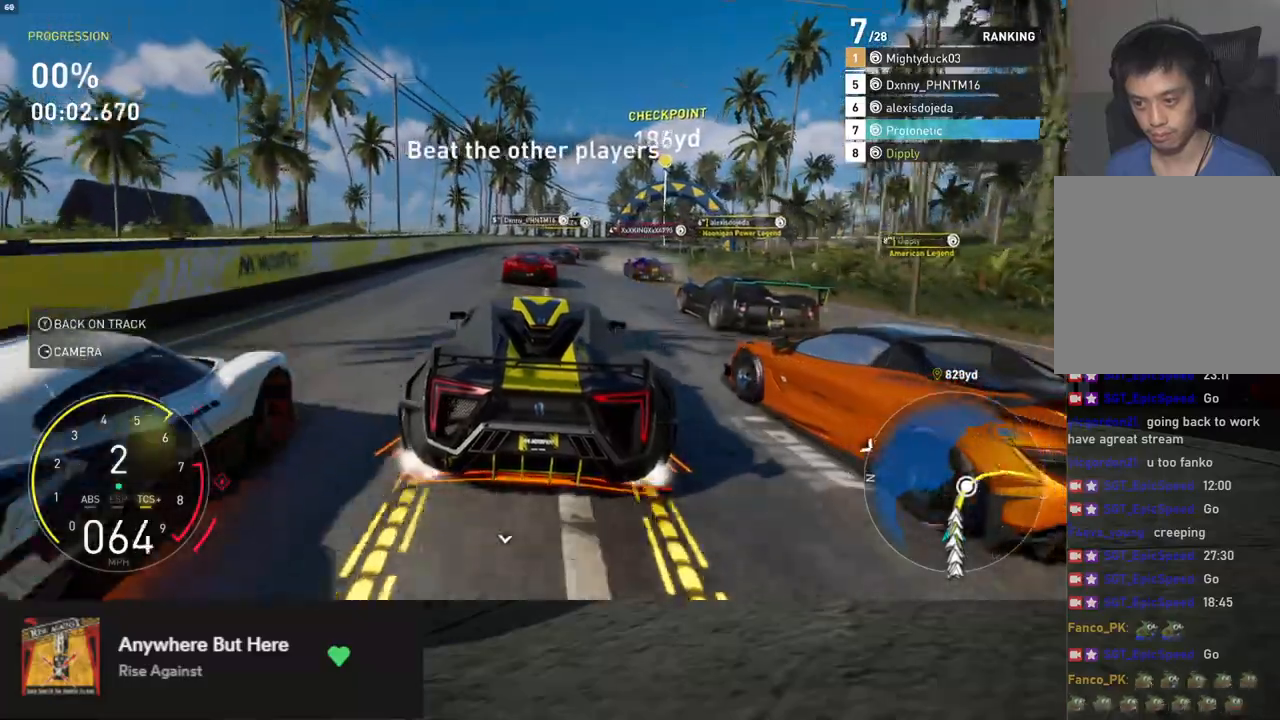
{"buttons": ["R2"], "left_stick": "center", "right_stick": "center", "events": [[150, "left_stick", "left"], [217, "left_stick", "center"], [351, "left_stick", "right"], [418, "left_stick", "center"]]}
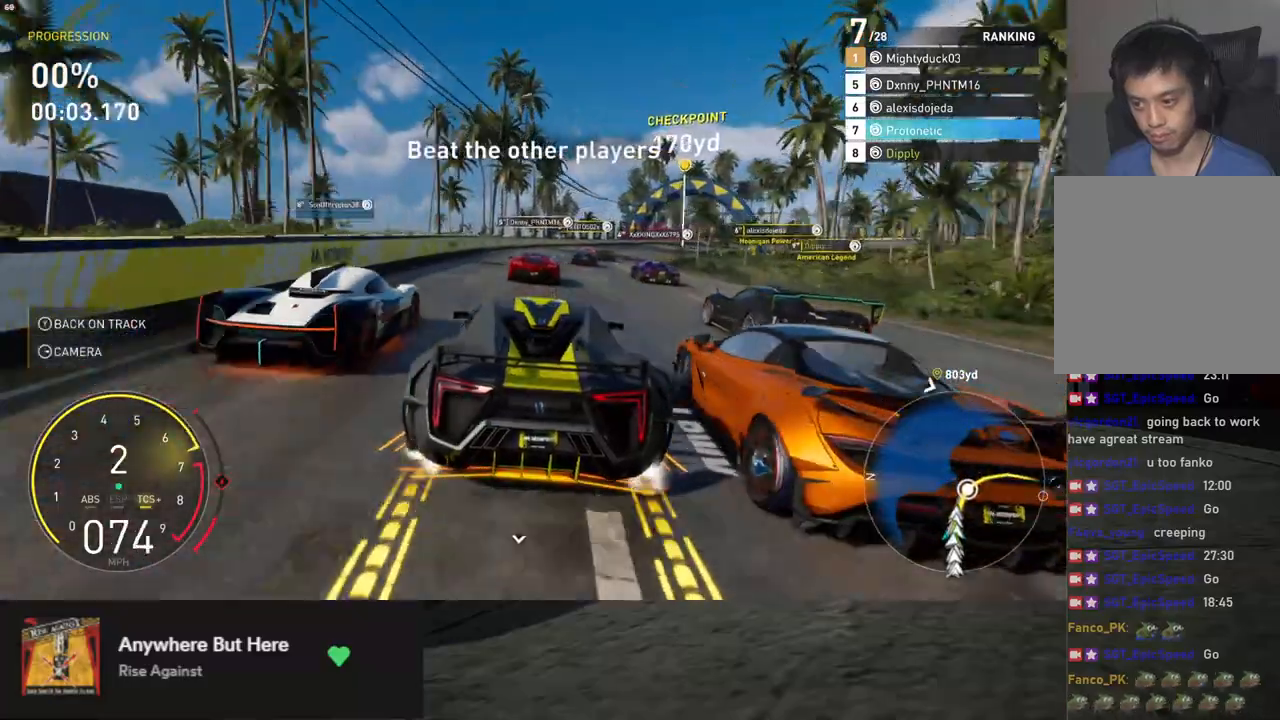
{"buttons": ["R2"], "left_stick": "center", "right_stick": "center", "events": [[84, "A", "down"], [84, "left_stick", "left"], [134, "left_stick", "center"], [151, "A", "up"], [301, "left_stick", "right"], [418, "left_stick", "center"]]}
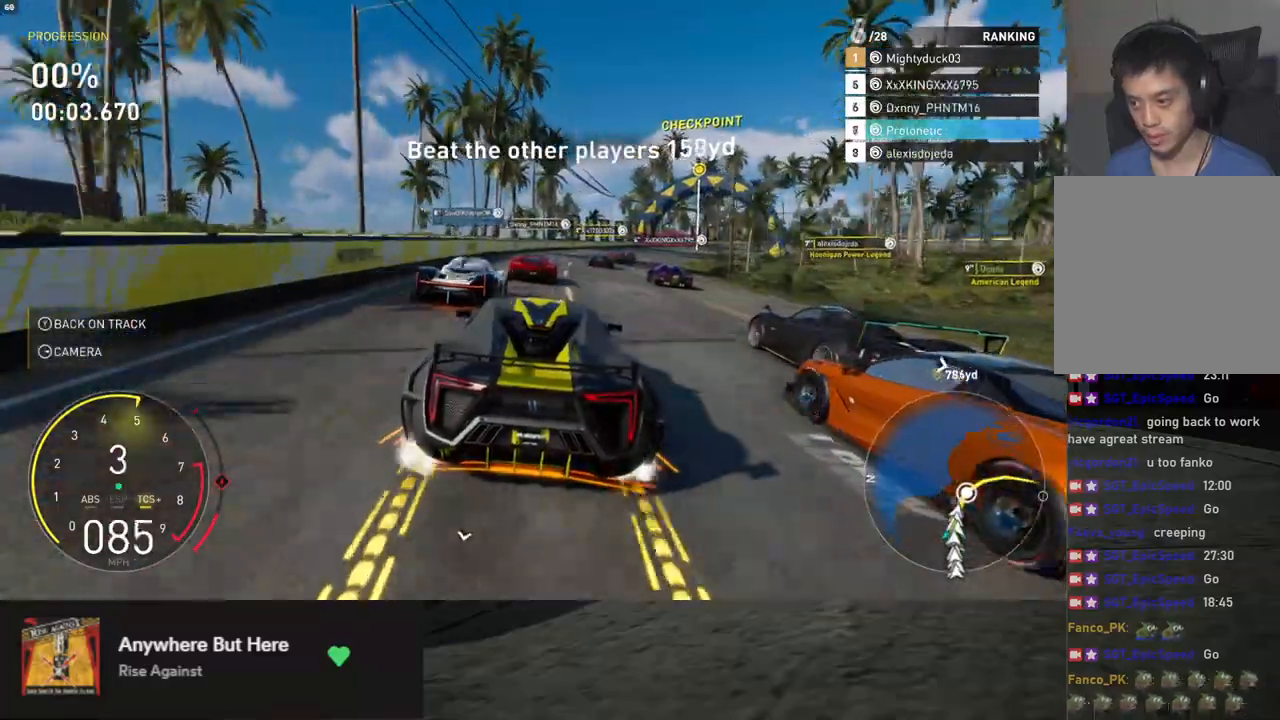
{"buttons": ["R2"], "left_stick": "center", "right_stick": "center", "events": []}
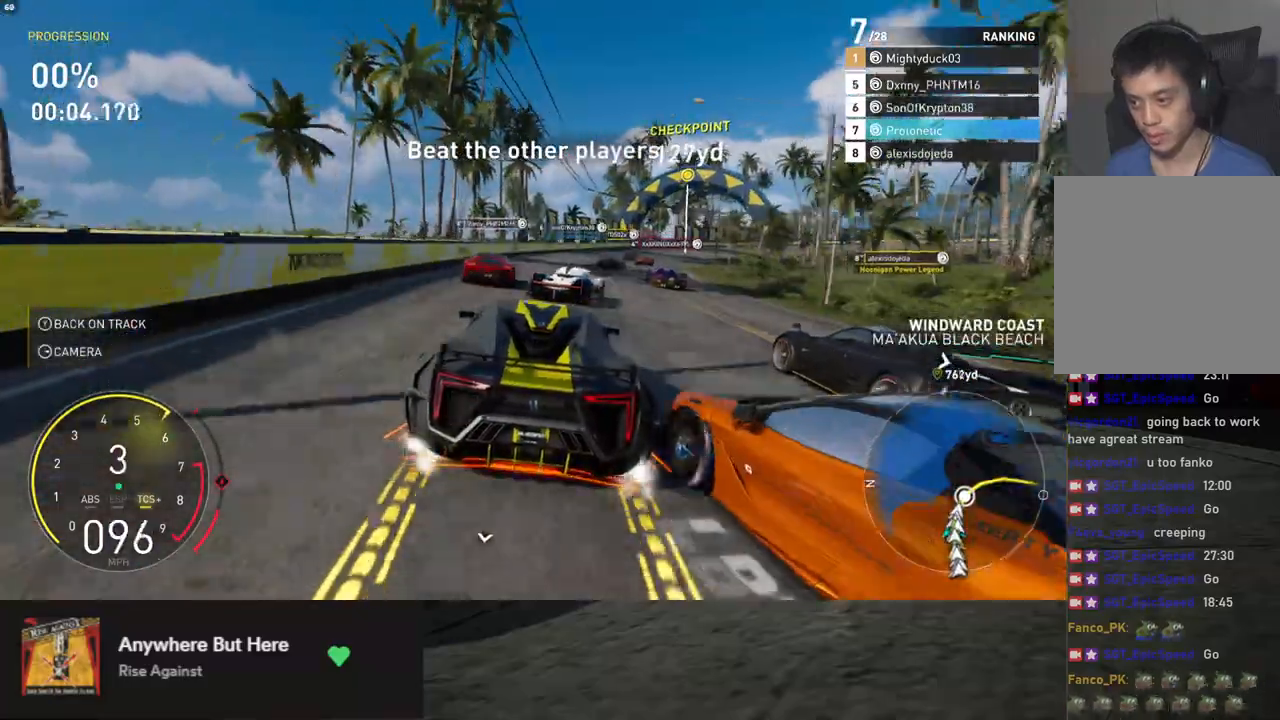
{"buttons": ["R2"], "left_stick": "right", "right_stick": "center", "events": [[167, "left_stick", "right"], [301, "left_stick", "center"], [434, "left_stick", "right"]]}
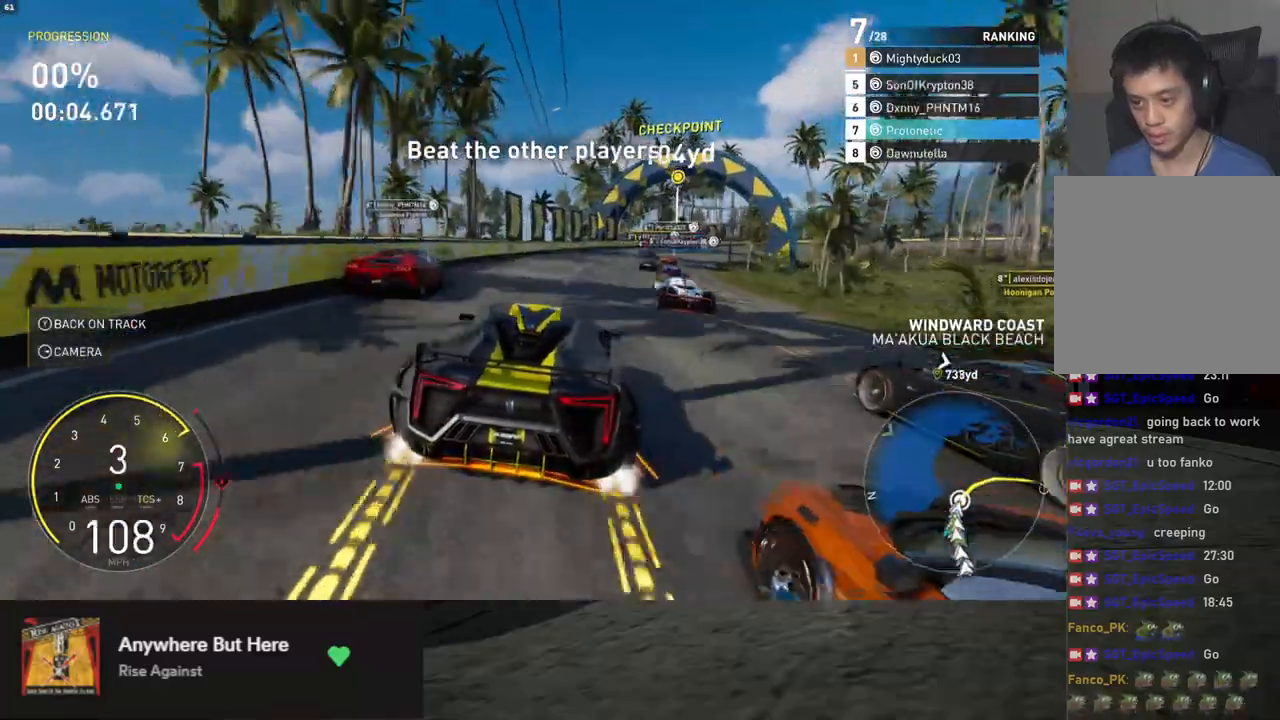
{"buttons": ["R2"], "left_stick": "right", "right_stick": "center", "events": [[101, "left_stick", "center"], [268, "A", "down"], [368, "A", "up"], [502, "left_stick", "right"]]}
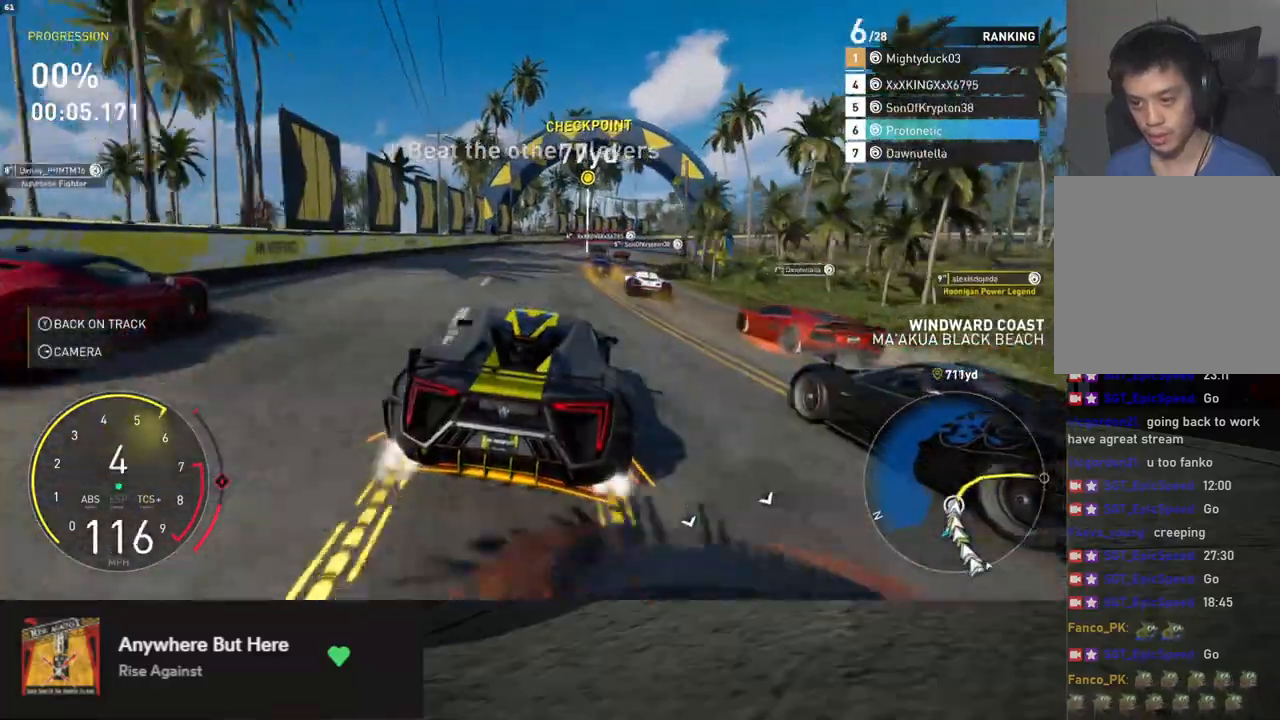
{"buttons": ["R2"], "left_stick": "center", "right_stick": "center", "events": [[84, "left_stick", "center"], [217, "left_stick", "left"], [301, "left_stick", "center"], [385, "left_stick", "right"], [502, "left_stick", "center"]]}
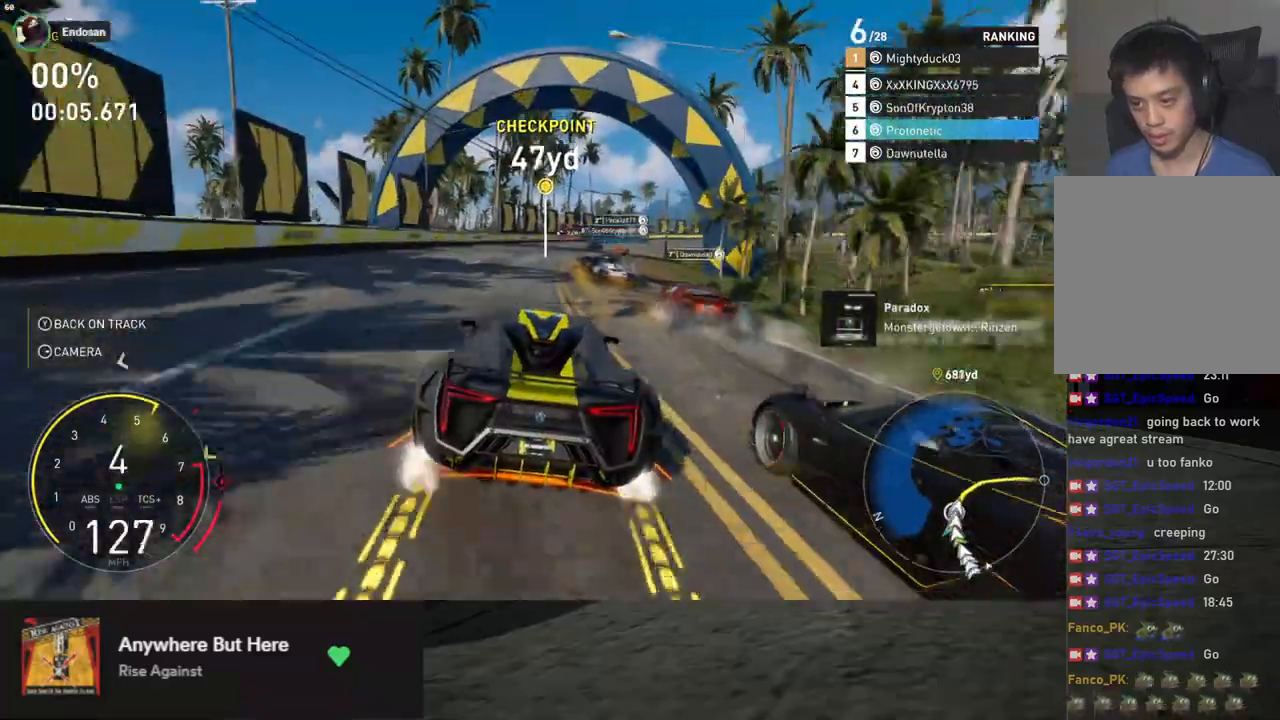
{"buttons": ["R2"], "left_stick": "right", "right_stick": "center", "events": [[184, "left_stick", "right"], [334, "left_stick", "center"], [451, "left_stick", "right"]]}
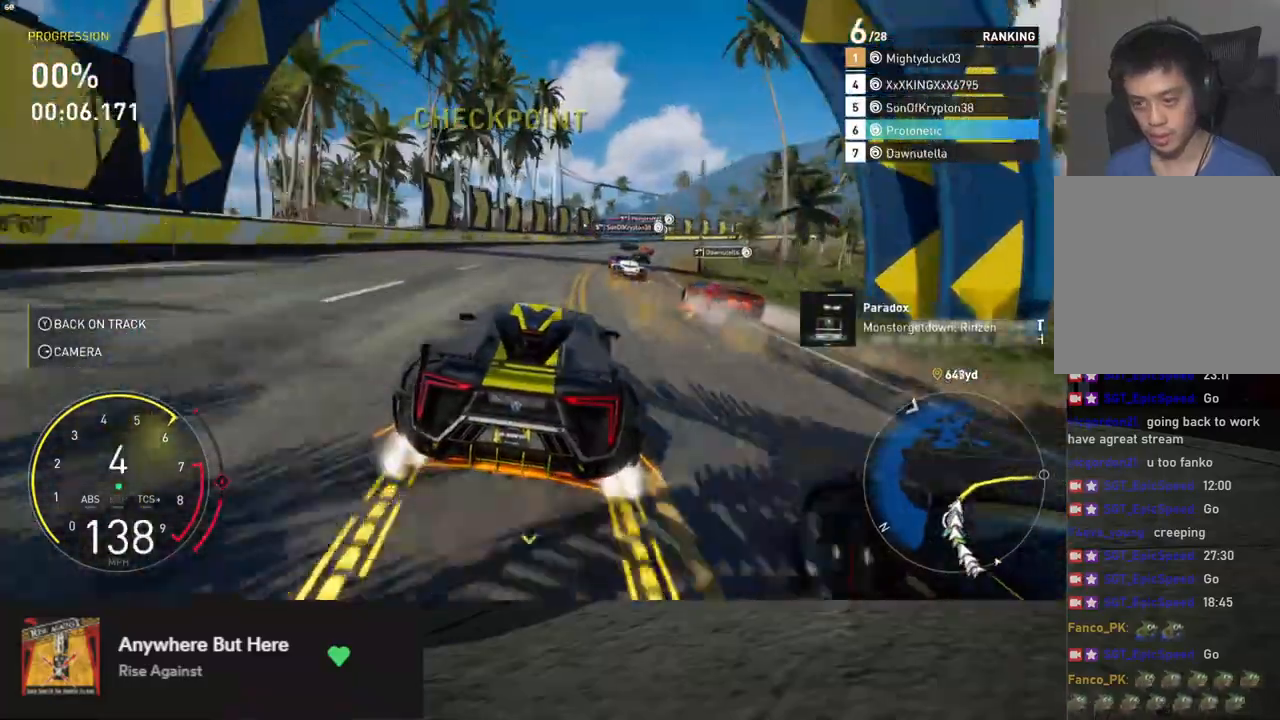
{"buttons": ["R2"], "left_stick": "left", "right_stick": "center", "events": [[435, "left_stick", "left"]]}
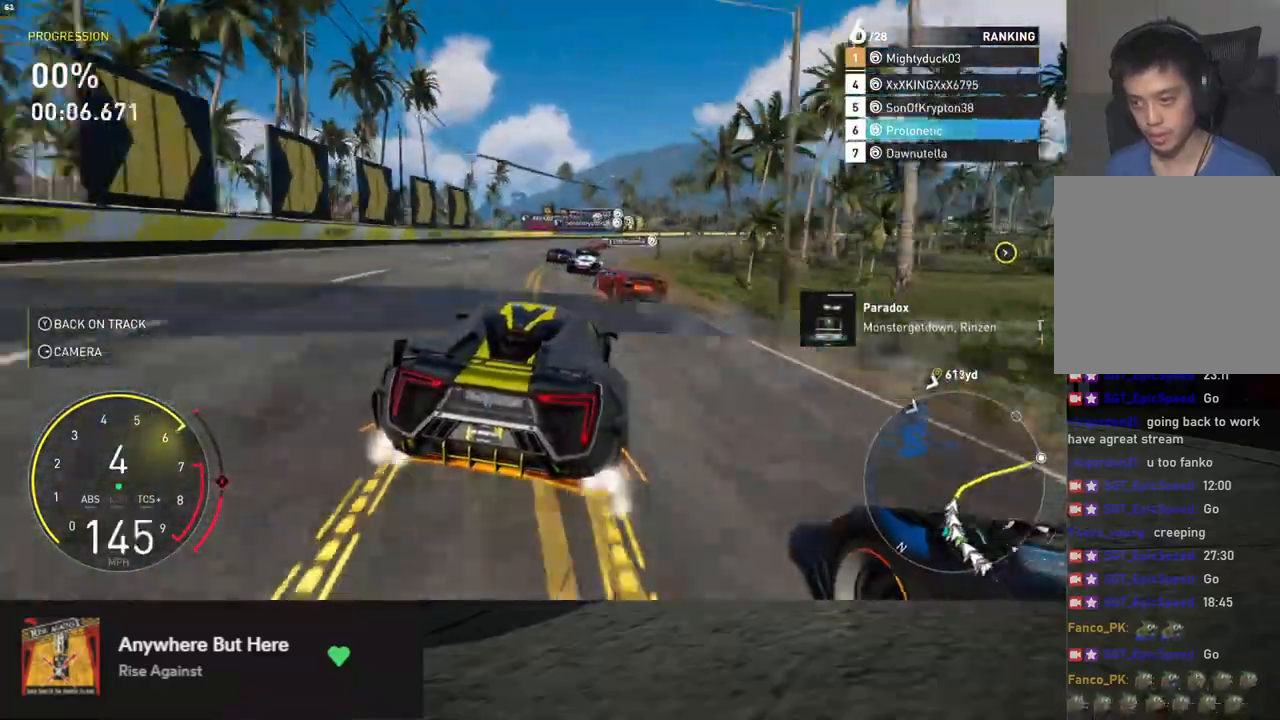
{"buttons": ["R2"], "left_stick": "right", "right_stick": "center", "events": [[67, "left_stick", "right"], [234, "left_stick", "center"], [485, "left_stick", "right"]]}
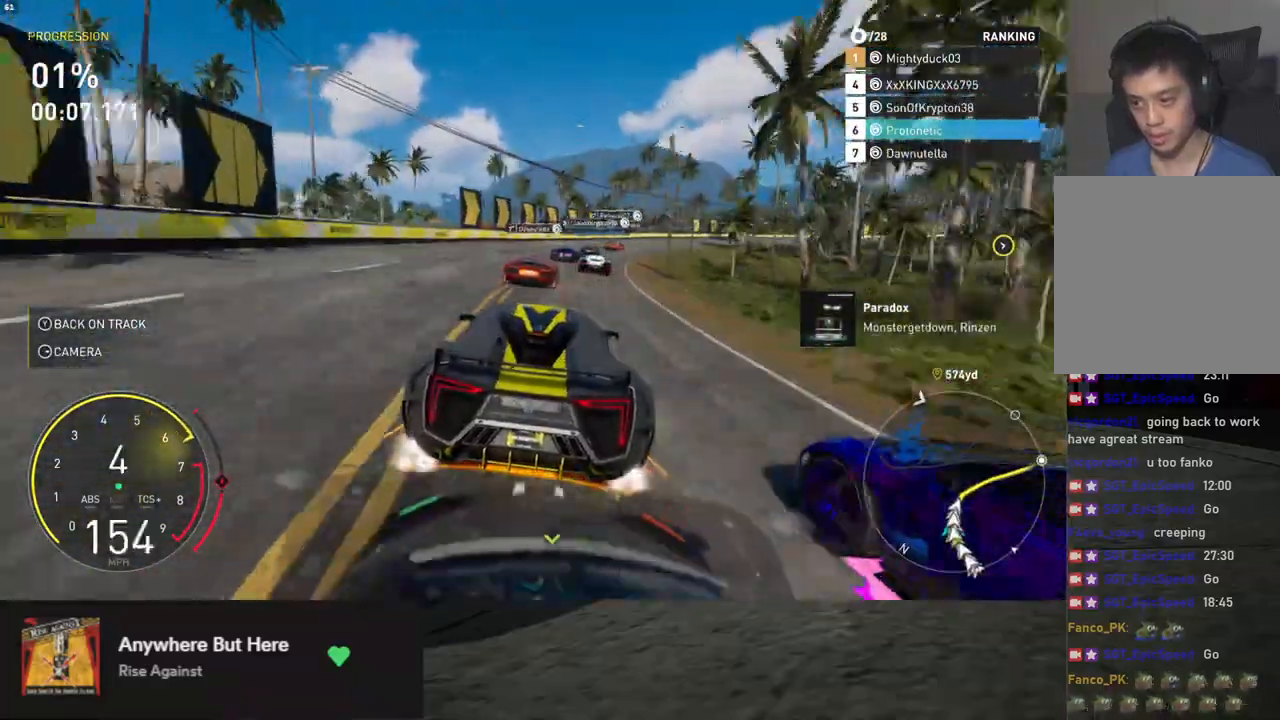
{"buttons": ["R2"], "left_stick": "right", "right_stick": "center", "events": [[167, "left_stick", "center"], [368, "left_stick", "right"]]}
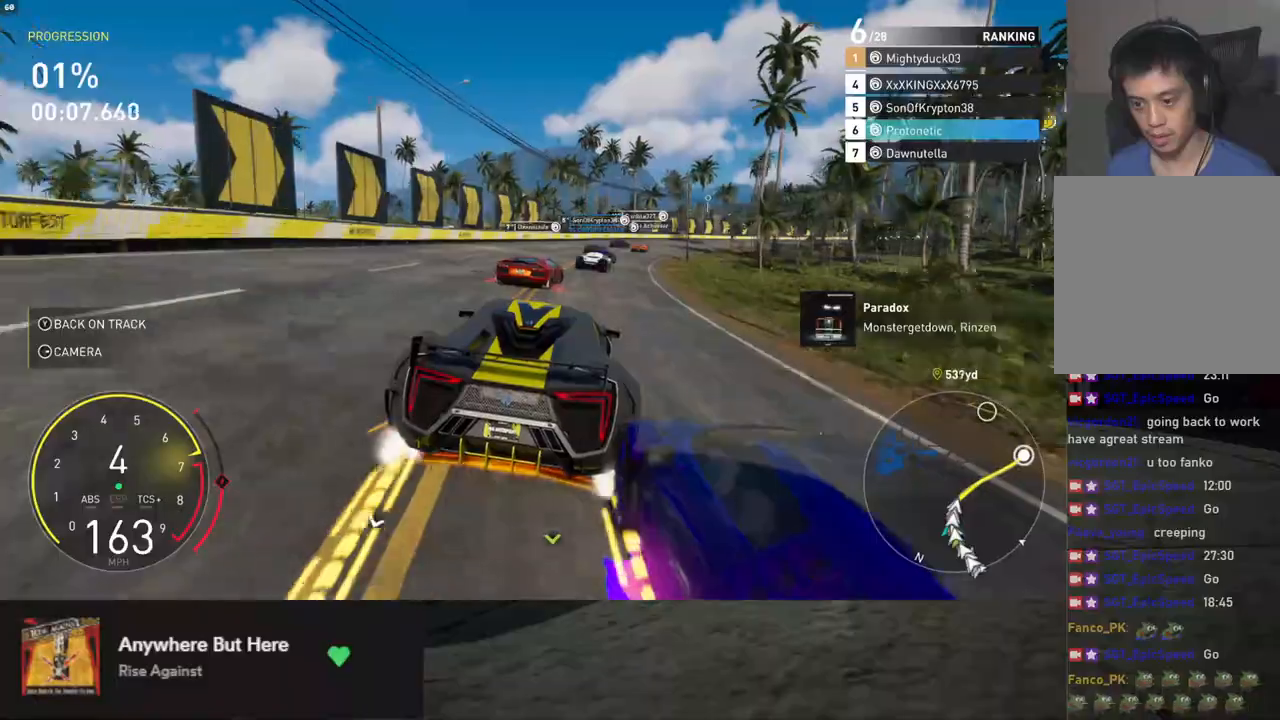
{"buttons": ["R2"], "left_stick": "right", "right_stick": "center", "events": [[67, "left_stick", "center"], [150, "left_stick", "right"], [167, "A", "down"], [250, "A", "up"]]}
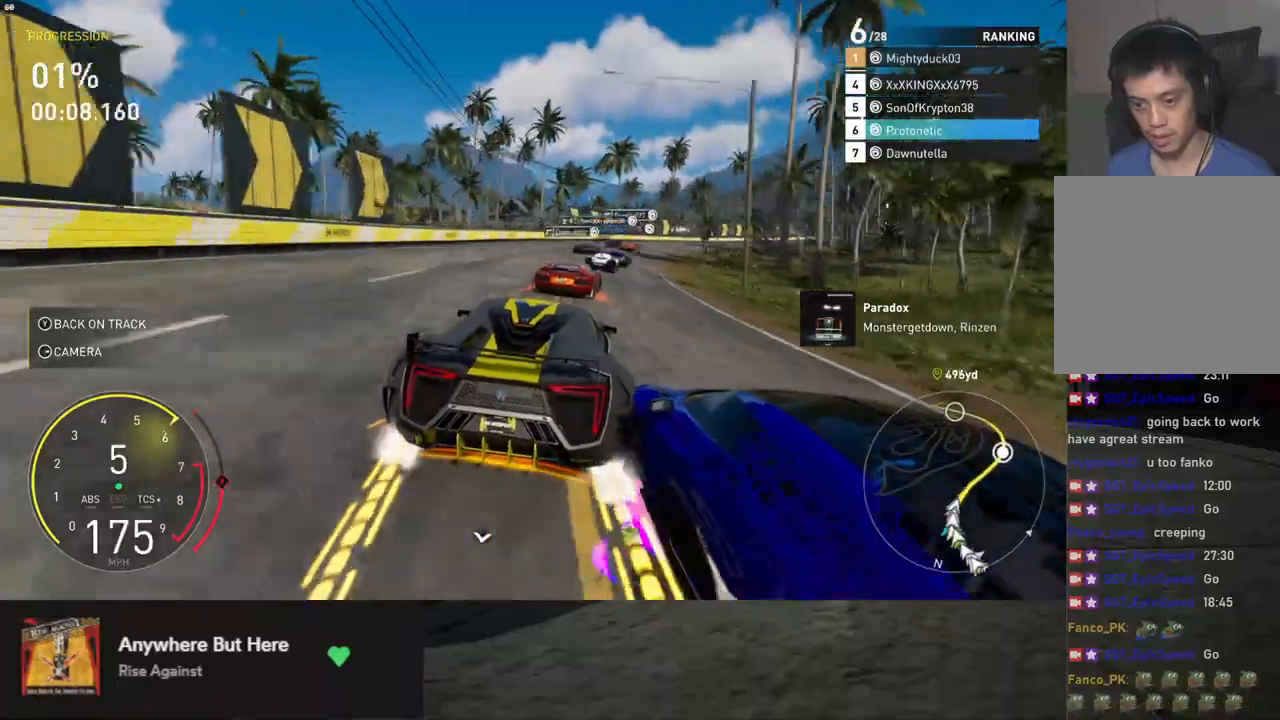
{"buttons": ["R2"], "left_stick": "right", "right_stick": "center", "events": [[151, "left_stick", "center"], [201, "left_stick", "right"]]}
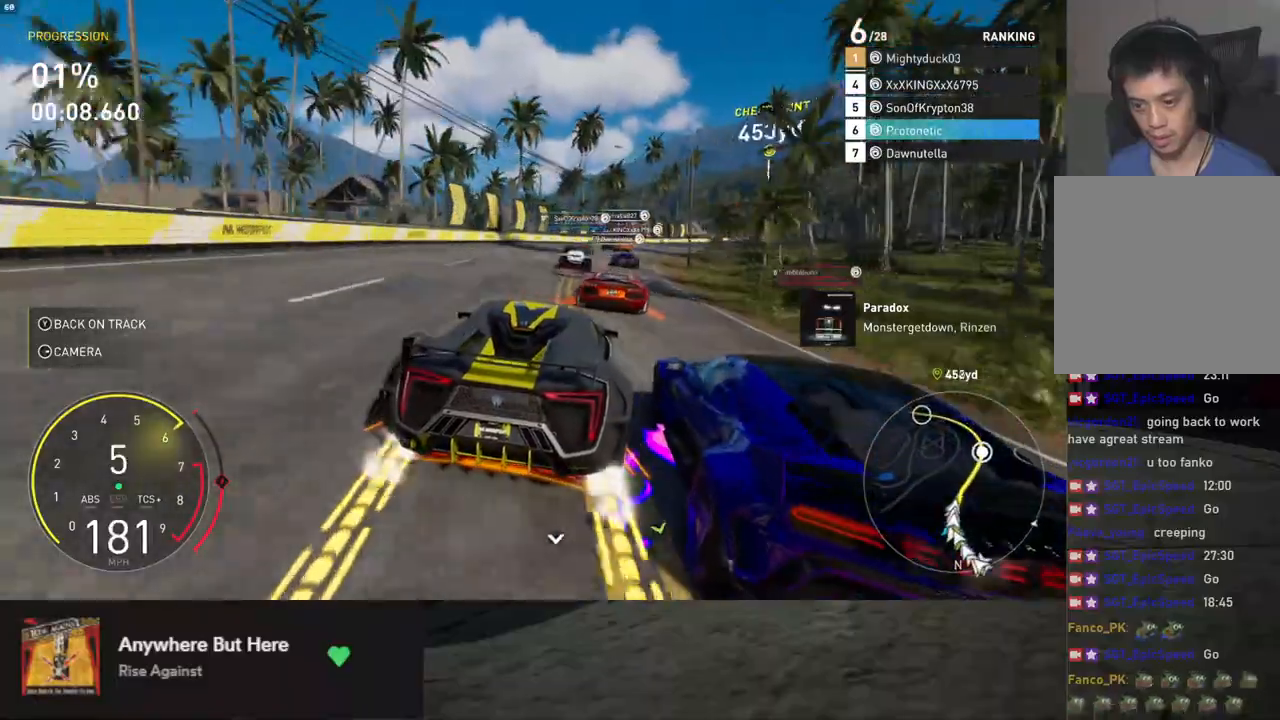
{"buttons": ["R2"], "left_stick": "right", "right_stick": "center", "events": [[201, "left_stick", "center"], [418, "left_stick", "right"]]}
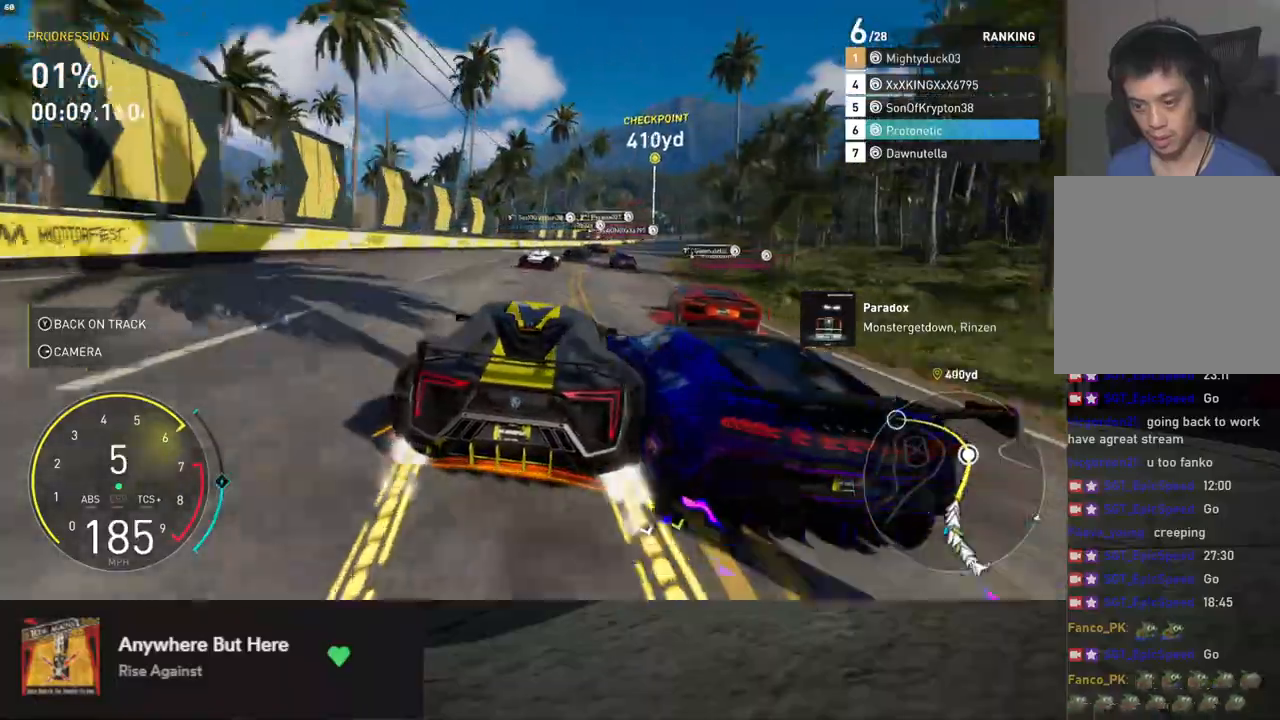
{"buttons": ["R2"], "left_stick": "right", "right_stick": "center", "events": []}